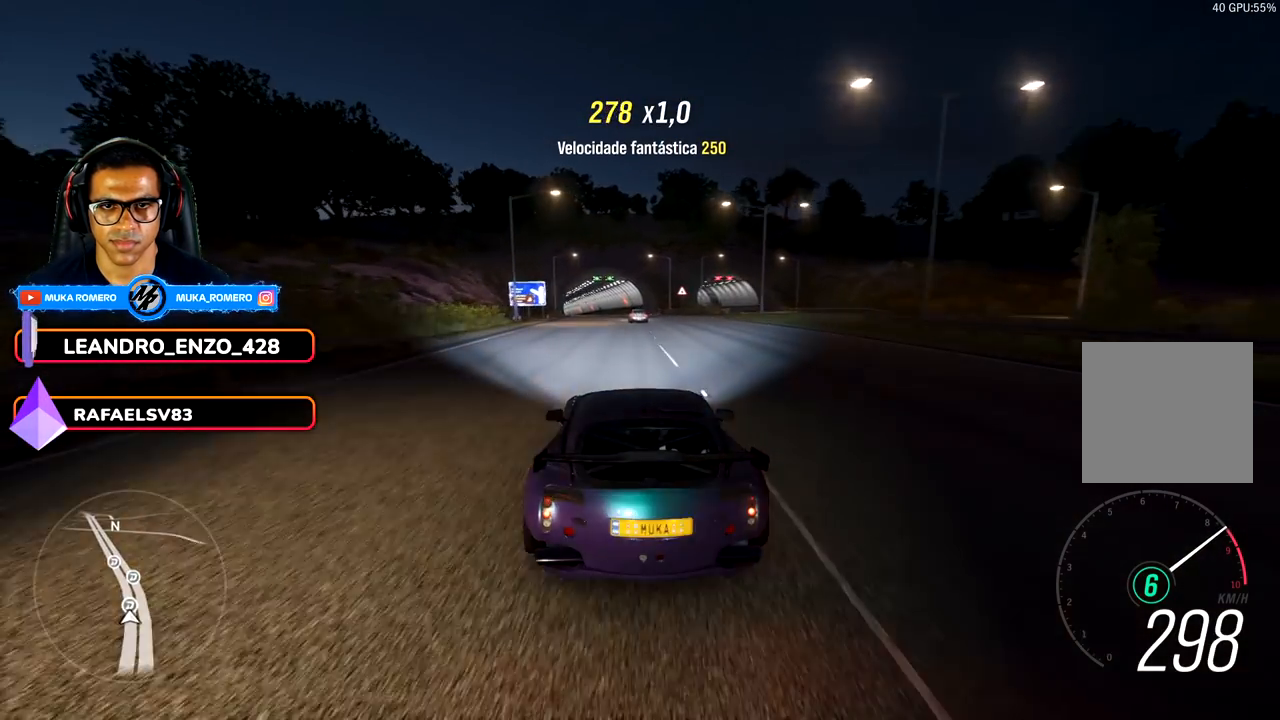
Gameplay with a controller (Xbox layout); each line is a JSON object with the inputs held at the frame after it. "events" lists button and stick changes between this image and that frame as [ms after this image, input, new state], when the widget could be followed in between.
{"buttons": ["R2"], "left_stick": "center", "right_stick": "center", "events": [[367, "left_stick", "center"]]}
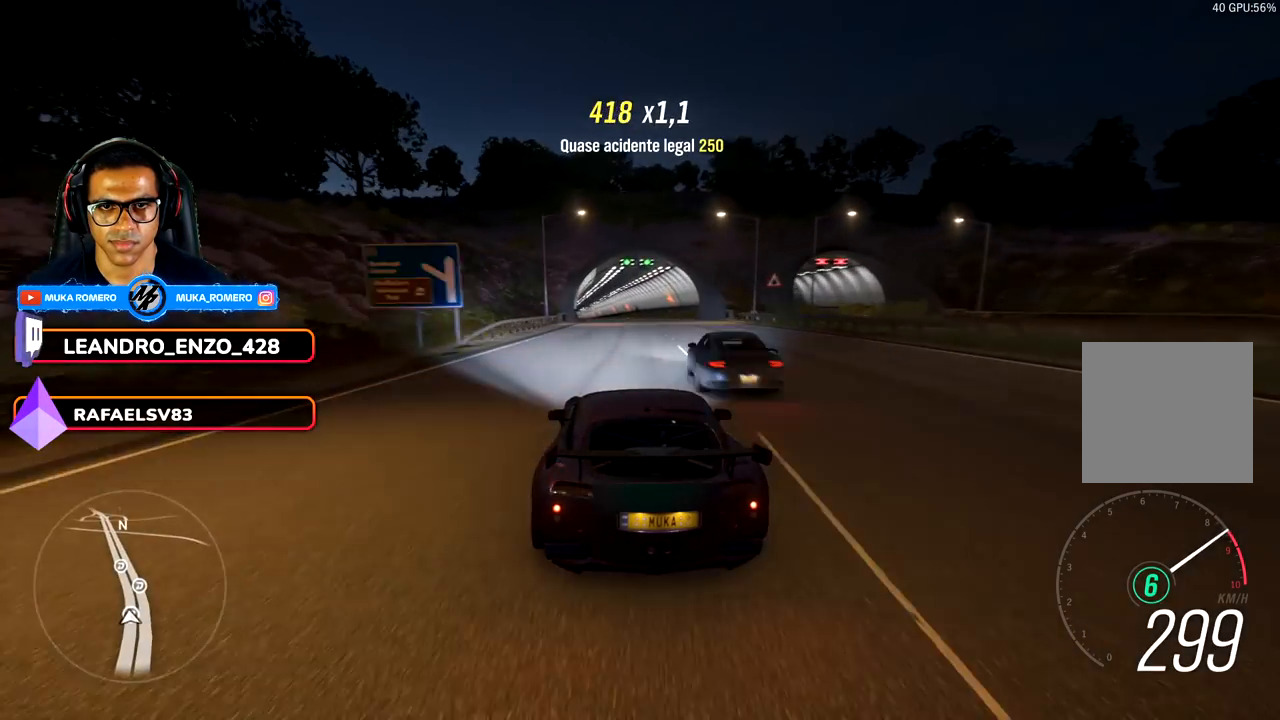
{"buttons": ["R2"], "left_stick": "center", "right_stick": "center", "events": [[183, "left_stick", "down-left"], [333, "left_stick", "center"]]}
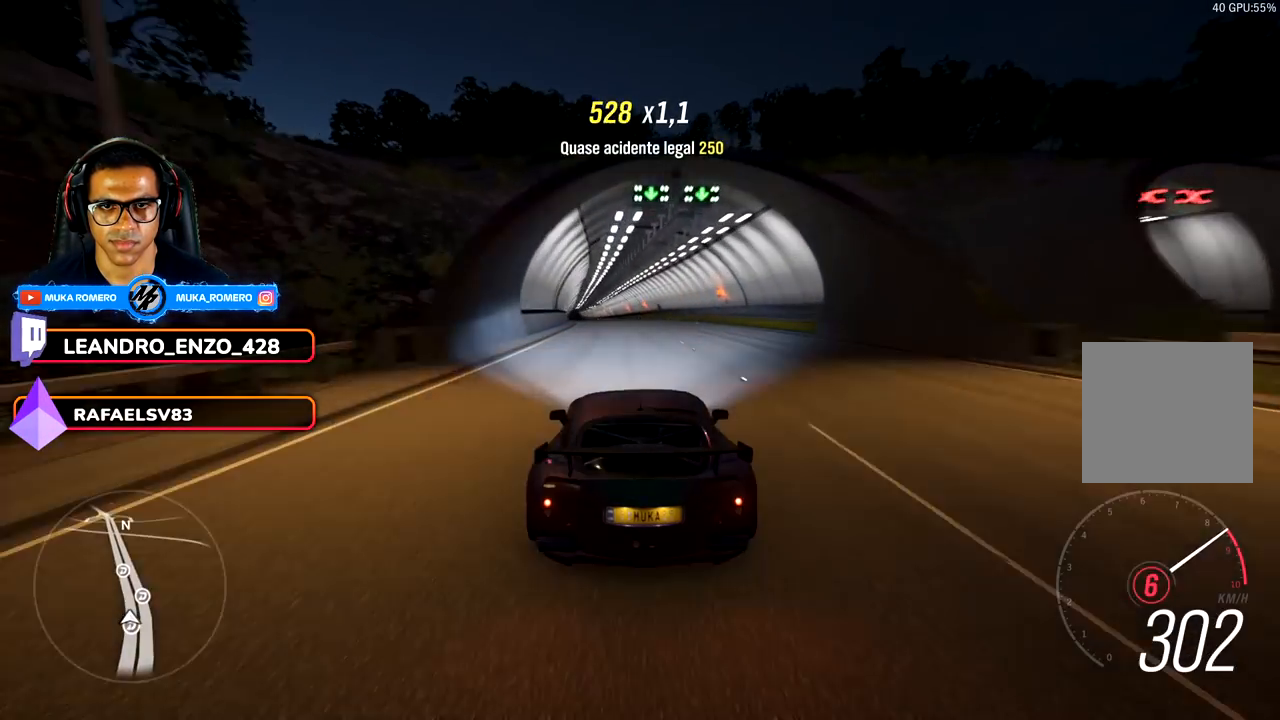
{"buttons": ["R2"], "left_stick": "down-left", "right_stick": "center", "events": [[67, "left_stick", "down-left"], [233, "left_stick", "center"], [367, "left_stick", "down-left"]]}
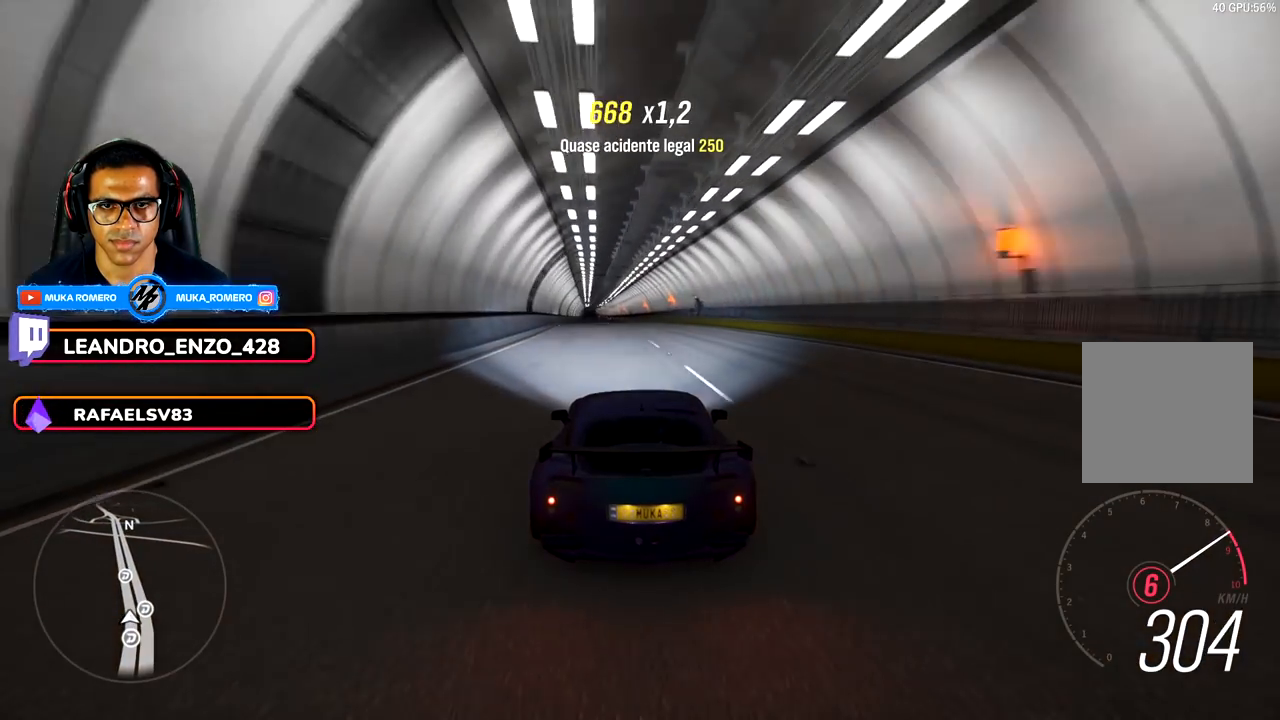
{"buttons": ["R2"], "left_stick": "center", "right_stick": "center", "events": [[50, "left_stick", "center"], [217, "left_stick", "down-left"], [467, "left_stick", "center"]]}
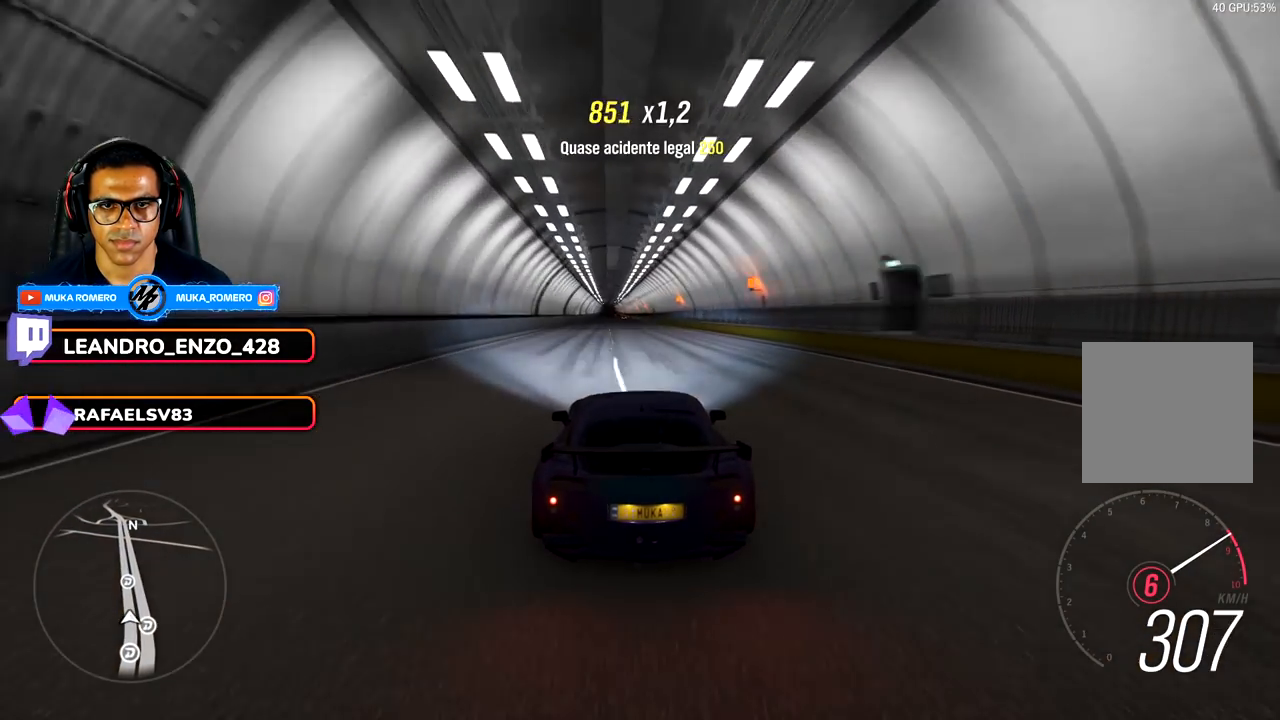
{"buttons": ["R2"], "left_stick": "down-left", "right_stick": "center", "events": [[67, "left_stick", "left"], [117, "left_stick", "down-left"], [217, "left_stick", "center"], [433, "left_stick", "down-left"]]}
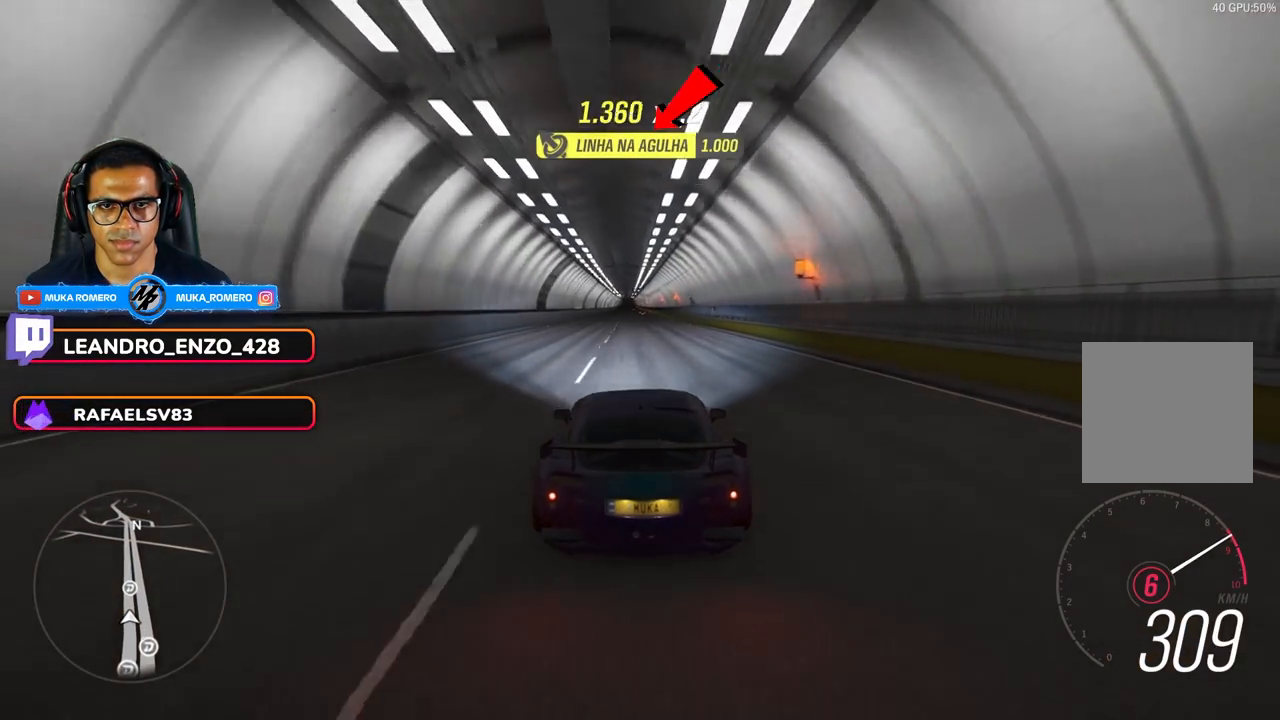
{"buttons": ["R2"], "left_stick": "center", "right_stick": "center", "events": [[83, "left_stick", "center"]]}
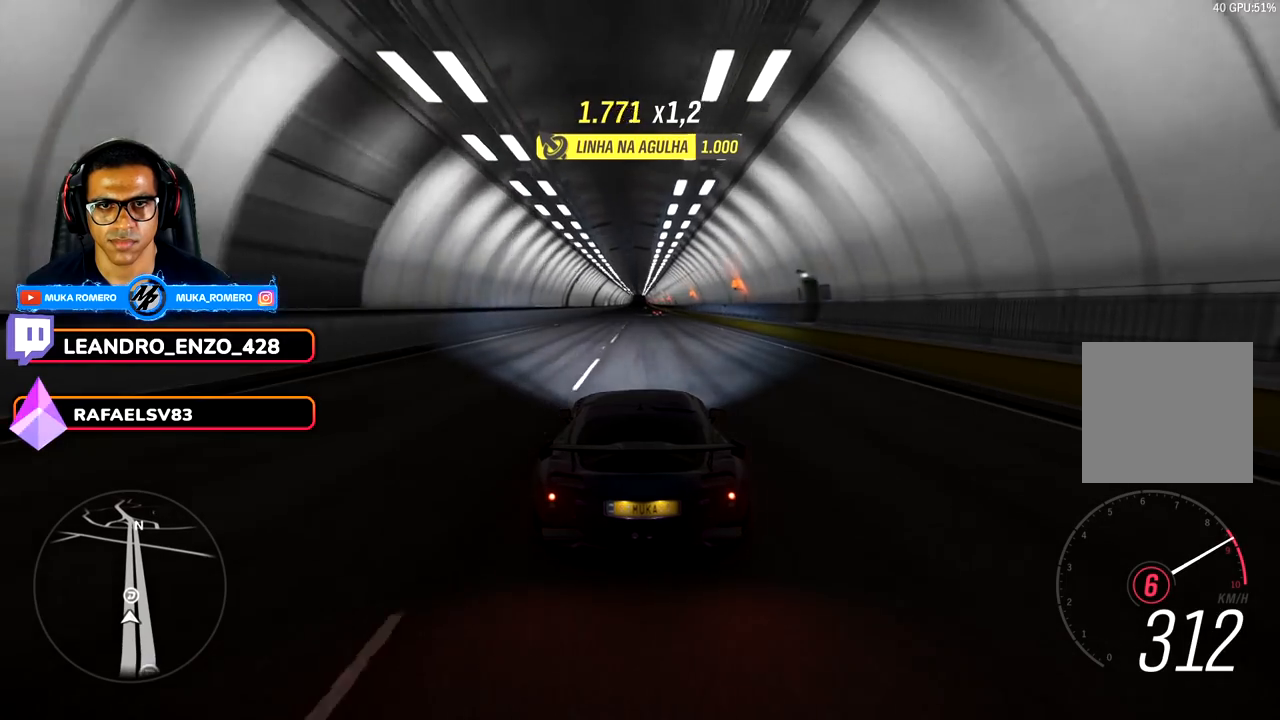
{"buttons": ["R2"], "left_stick": "center", "right_stick": "center", "events": [[233, "A", "down"], [233, "B", "down"], [333, "A", "up"], [333, "B", "up"]]}
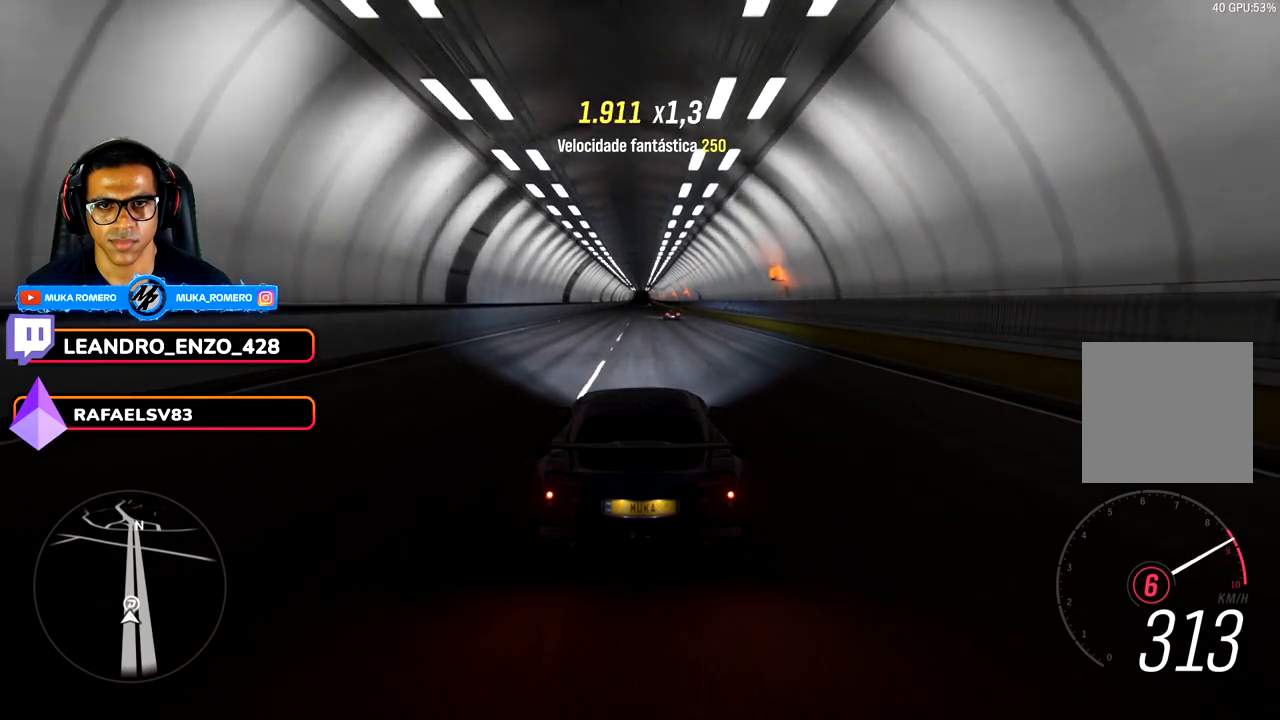
{"buttons": ["R2"], "left_stick": "center", "right_stick": "center", "events": [[233, "left_stick", "right"], [367, "left_stick", "center"]]}
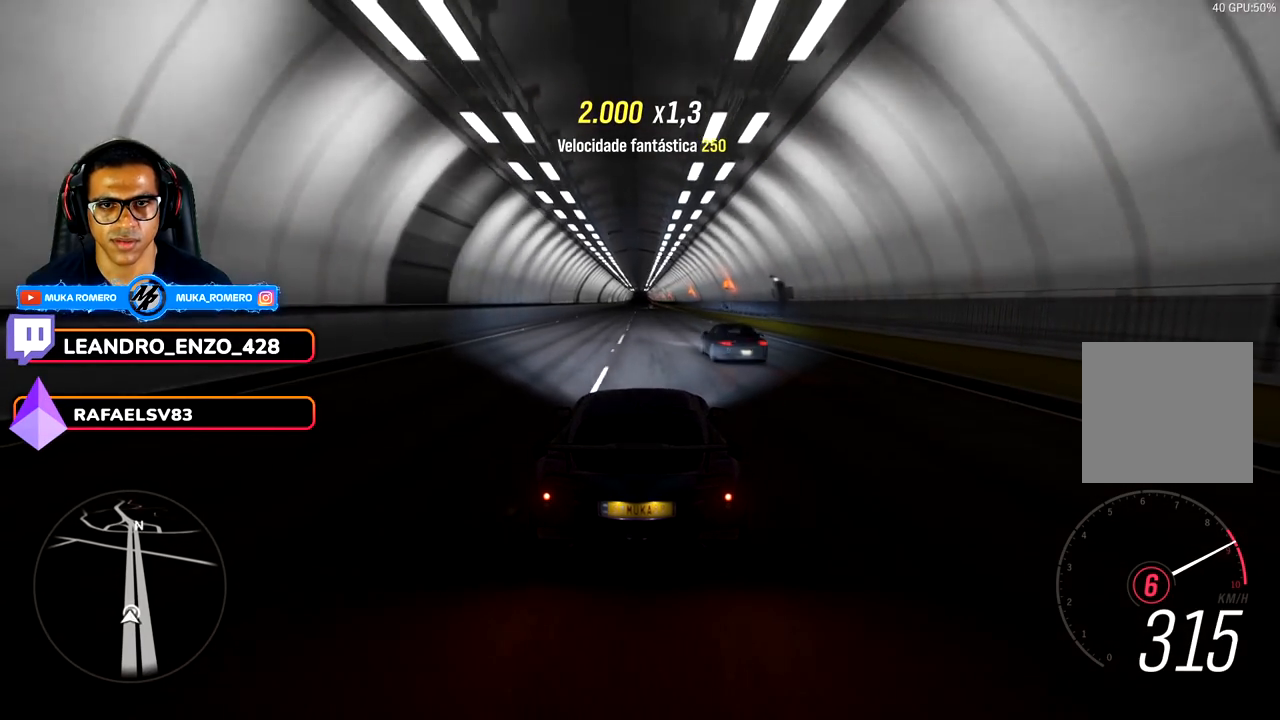
{"buttons": ["R2"], "left_stick": "center", "right_stick": "center", "events": [[283, "left_stick", "right"], [333, "left_stick", "center"]]}
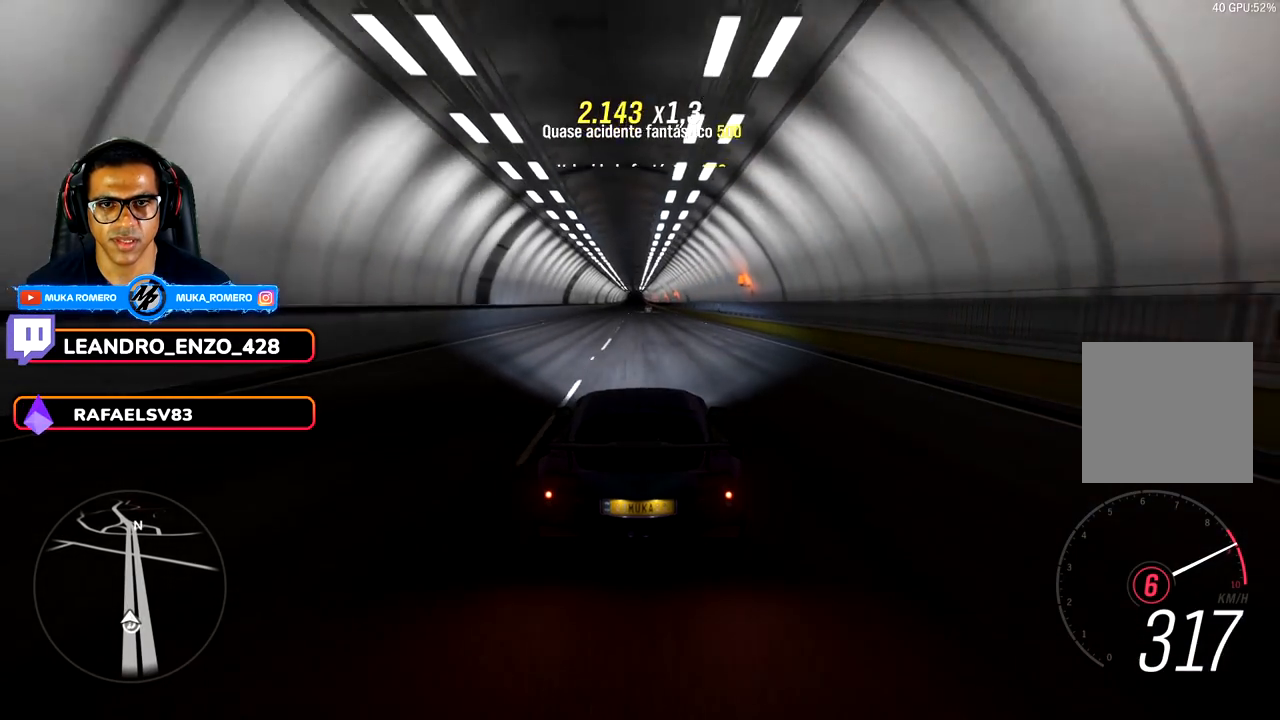
{"buttons": ["R2"], "left_stick": "center", "right_stick": "center", "events": [[267, "left_stick", "down-left"], [367, "left_stick", "center"]]}
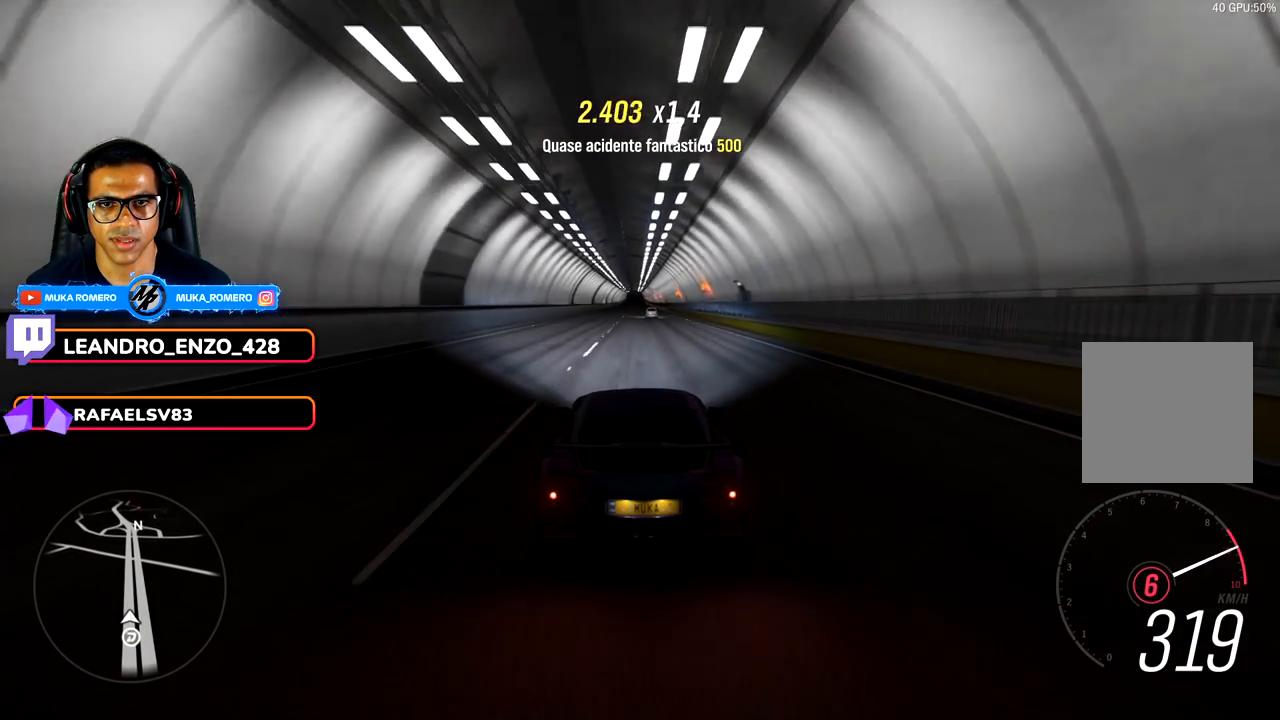
{"buttons": ["R2"], "left_stick": "center", "right_stick": "center", "events": [[217, "A", "down"], [217, "B", "down"], [283, "A", "up"], [283, "B", "up"]]}
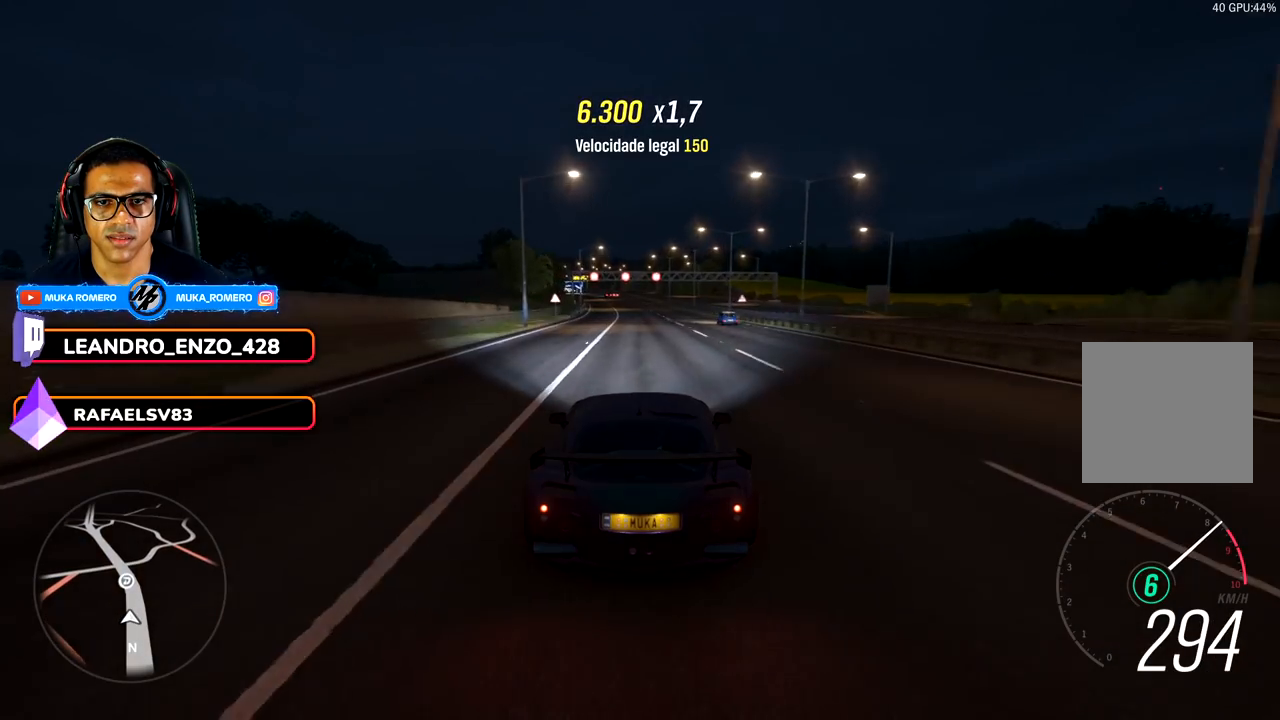
{"buttons": ["R2"], "left_stick": "left", "right_stick": "center", "events": [[100, "left_stick", "down-left"], [367, "left_stick", "center"], [500, "left_stick", "left"]]}
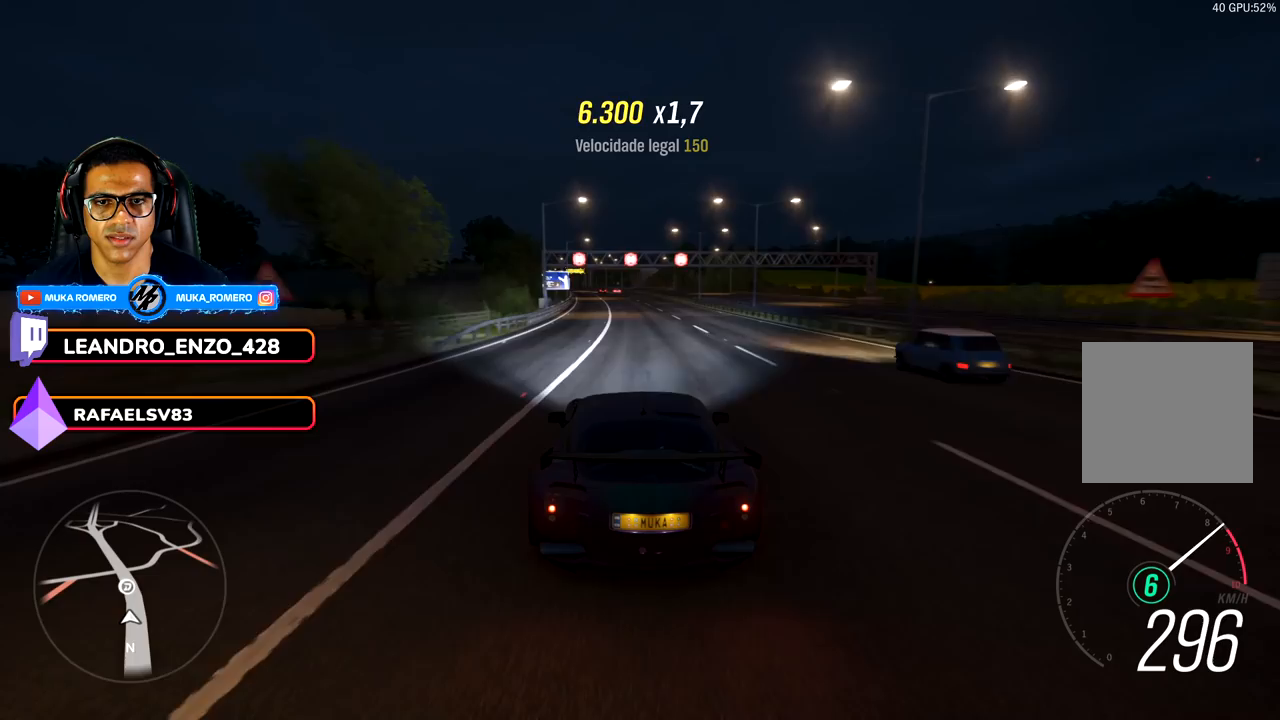
{"buttons": ["R2"], "left_stick": "down-left", "right_stick": "center", "events": [[33, "left_stick", "down-left"], [150, "left_stick", "center"], [450, "left_stick", "down-left"]]}
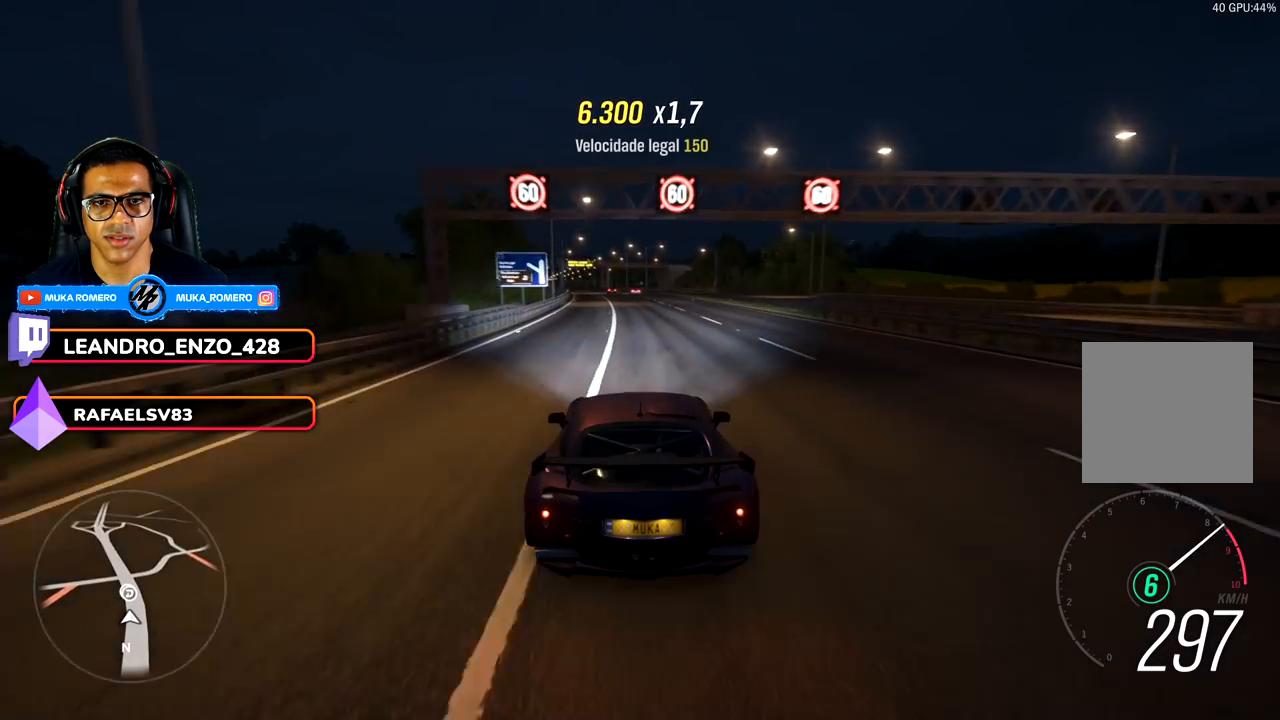
{"buttons": ["R2"], "left_stick": "center", "right_stick": "center", "events": [[100, "left_stick", "center"], [200, "left_stick", "left"], [367, "left_stick", "center"]]}
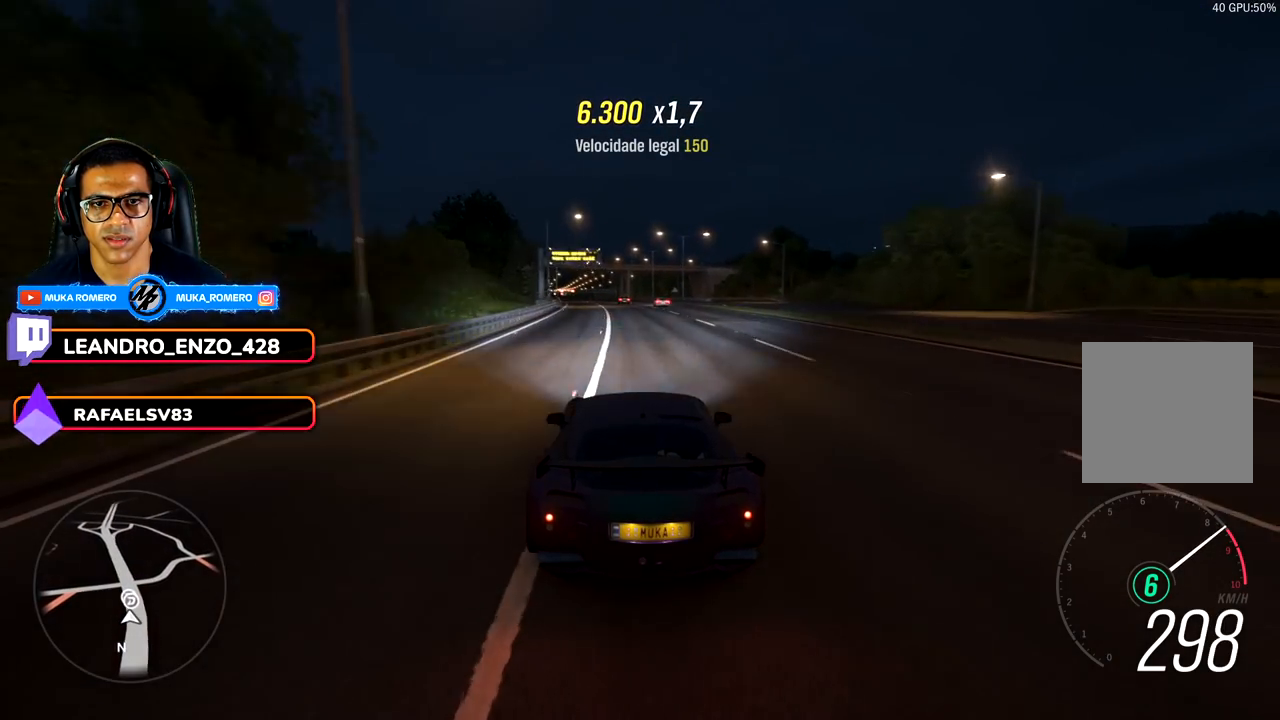
{"buttons": ["R2"], "left_stick": "center", "right_stick": "center", "events": [[267, "left_stick", "right"], [367, "left_stick", "center"]]}
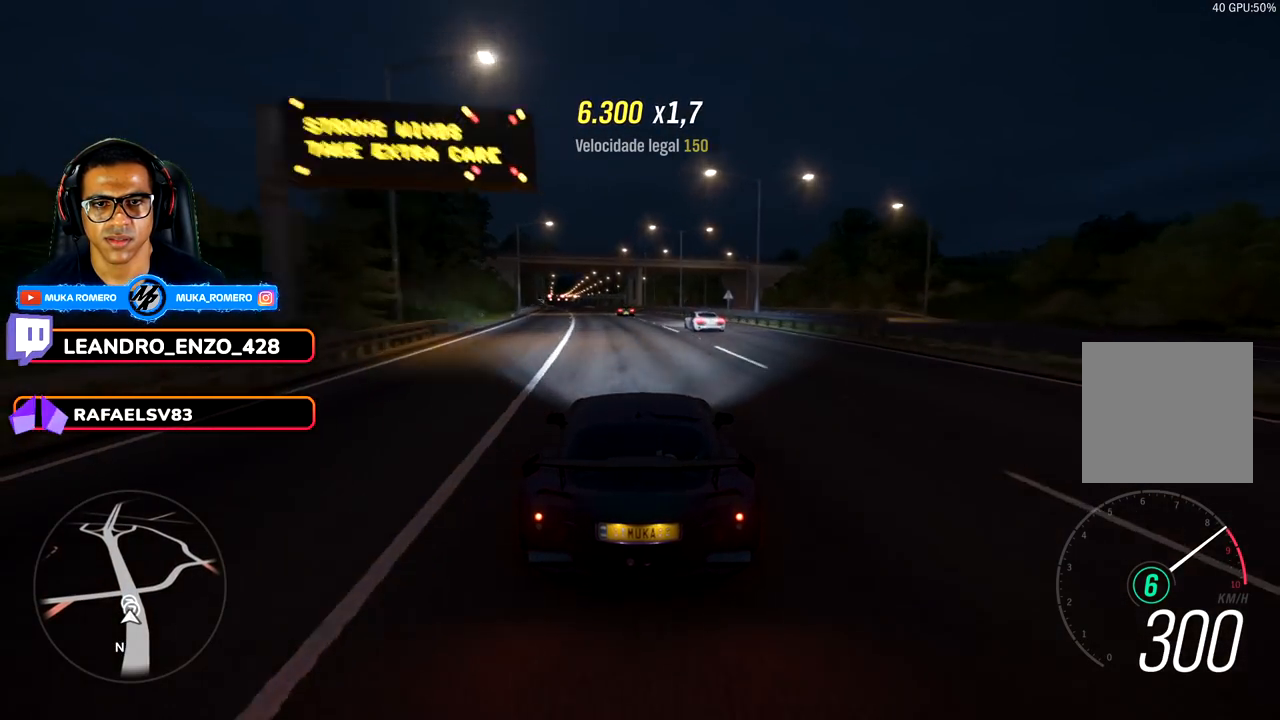
{"buttons": ["R2"], "left_stick": "left", "right_stick": "center", "events": [[400, "left_stick", "left"]]}
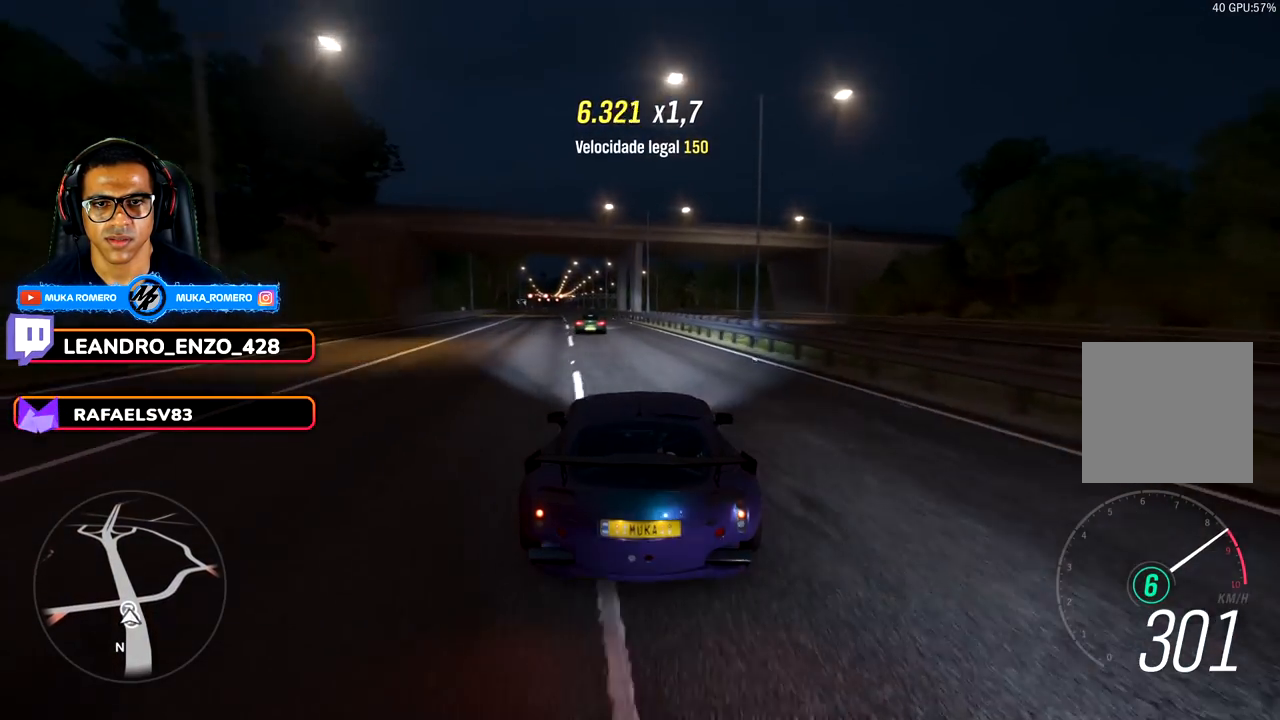
{"buttons": ["R2"], "left_stick": "left", "right_stick": "center", "events": [[33, "R2", "up"], [500, "R2", "down"]]}
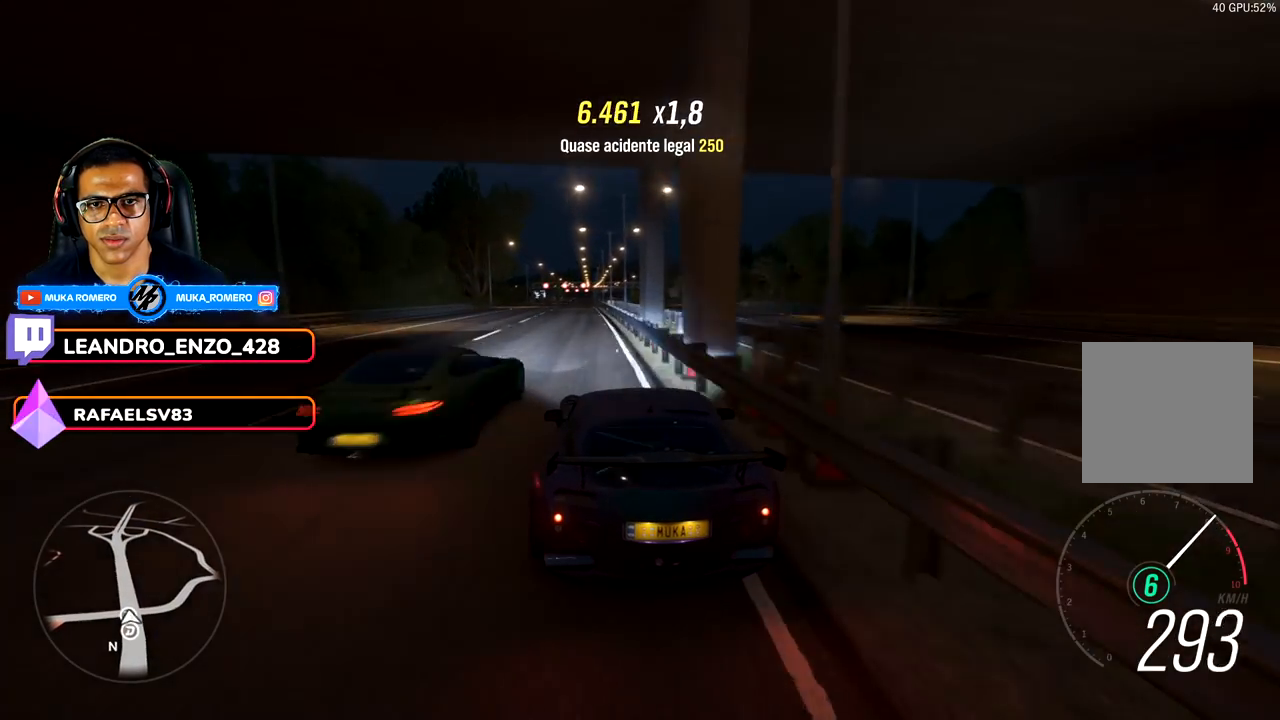
{"buttons": ["R2"], "left_stick": "center", "right_stick": "center", "events": [[383, "left_stick", "center"]]}
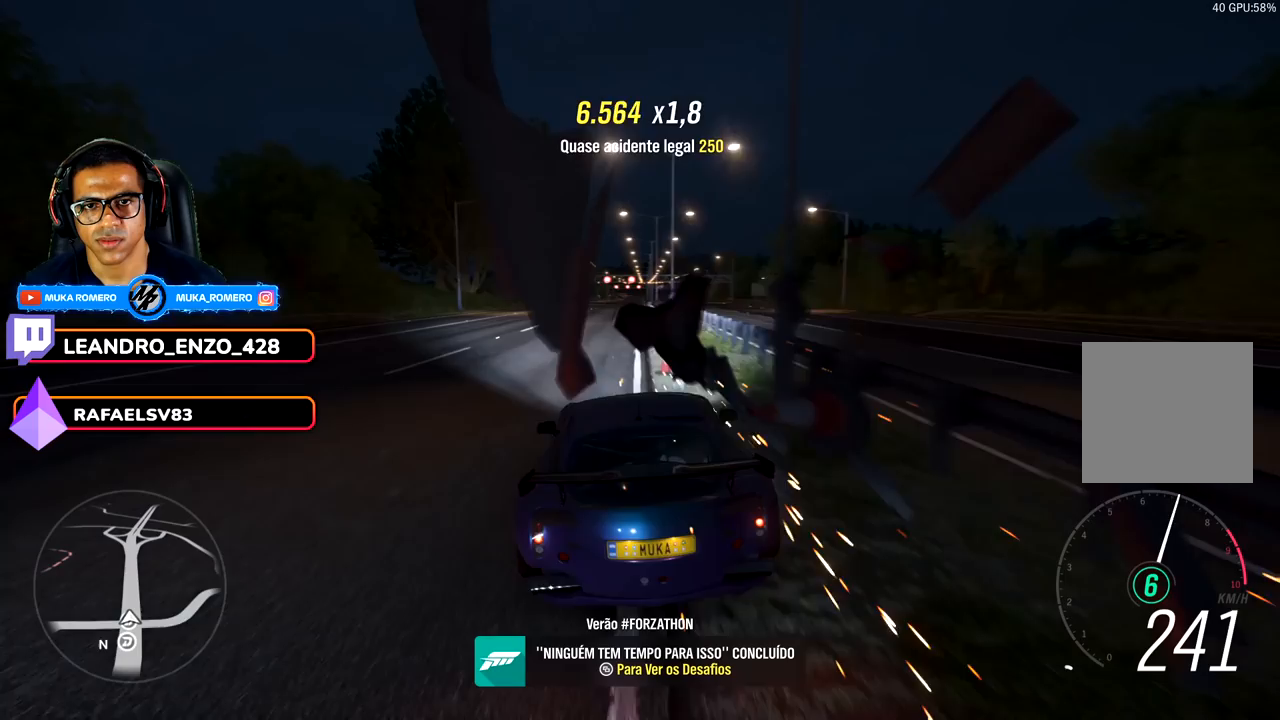
{"buttons": ["R2"], "left_stick": "center", "right_stick": "center", "events": [[317, "left_stick", "right"], [400, "left_stick", "center"]]}
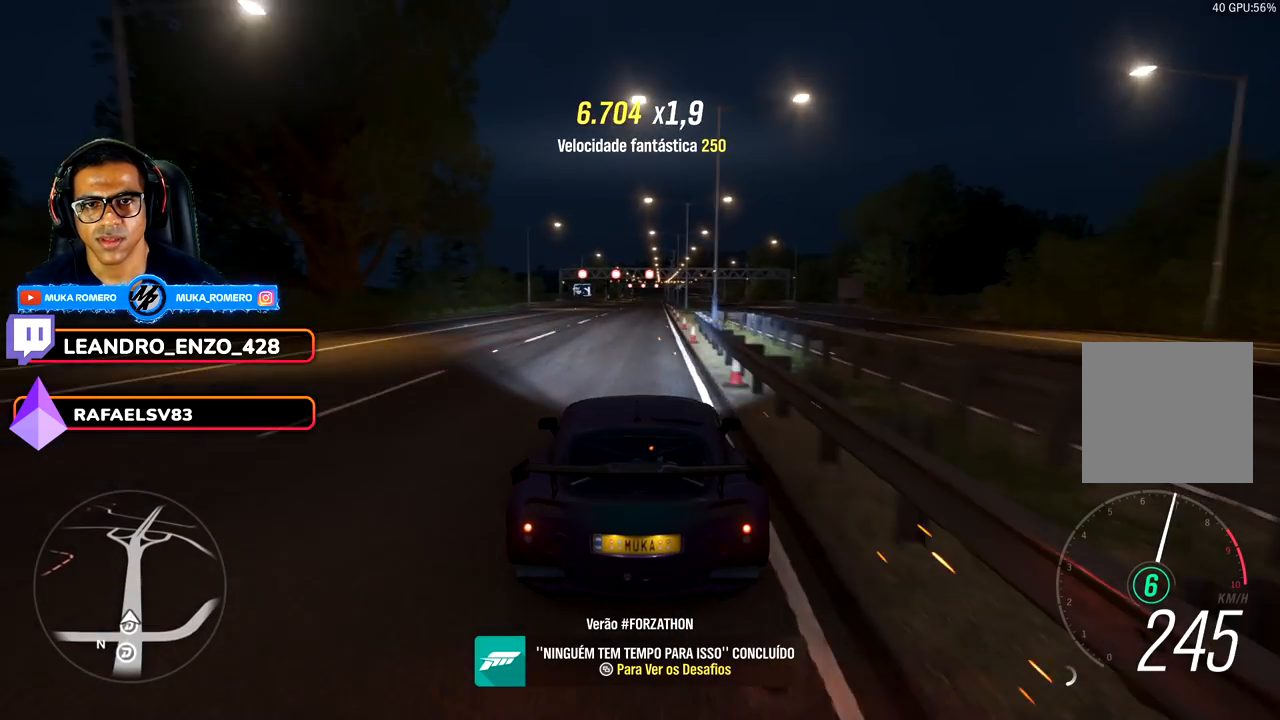
{"buttons": ["L2"], "left_stick": "center", "right_stick": "center", "events": [[100, "L2", "down"], [133, "R2", "up"], [283, "R2", "down"], [300, "A", "down"], [300, "X", "down"], [417, "A", "up"], [417, "X", "up"], [433, "R2", "up"]]}
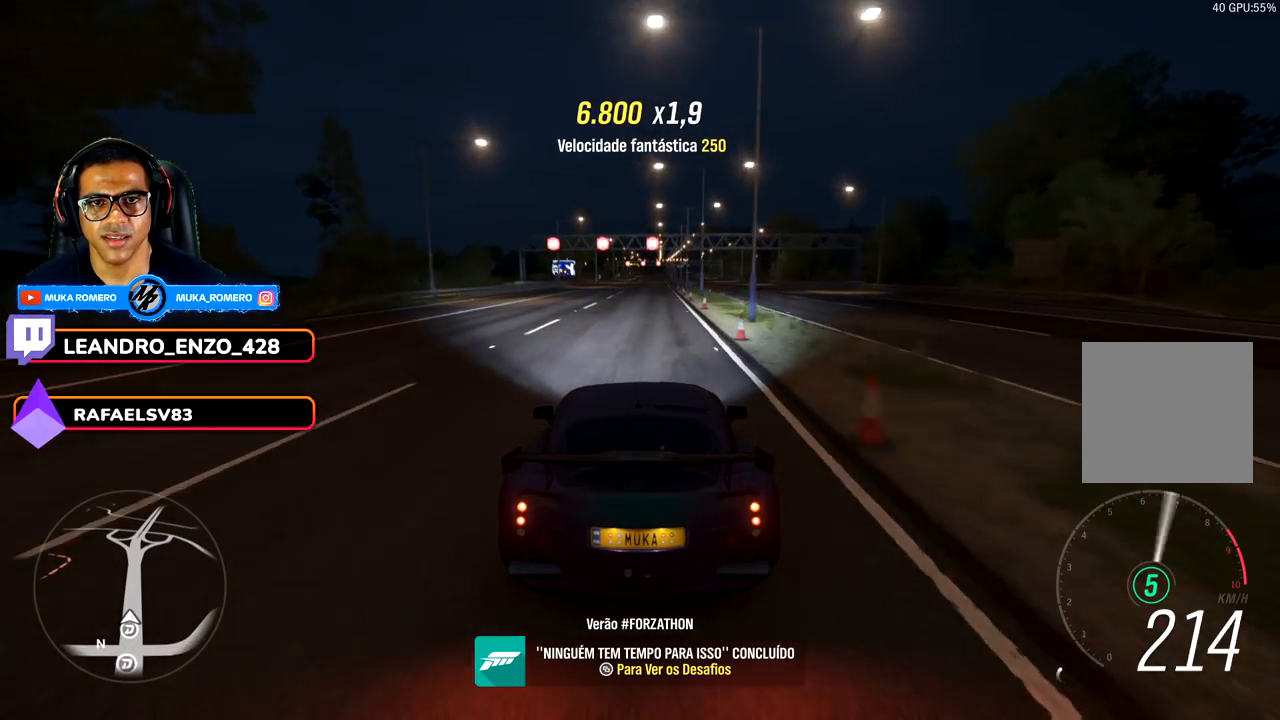
{"buttons": ["L2"], "left_stick": "center", "right_stick": "center", "events": []}
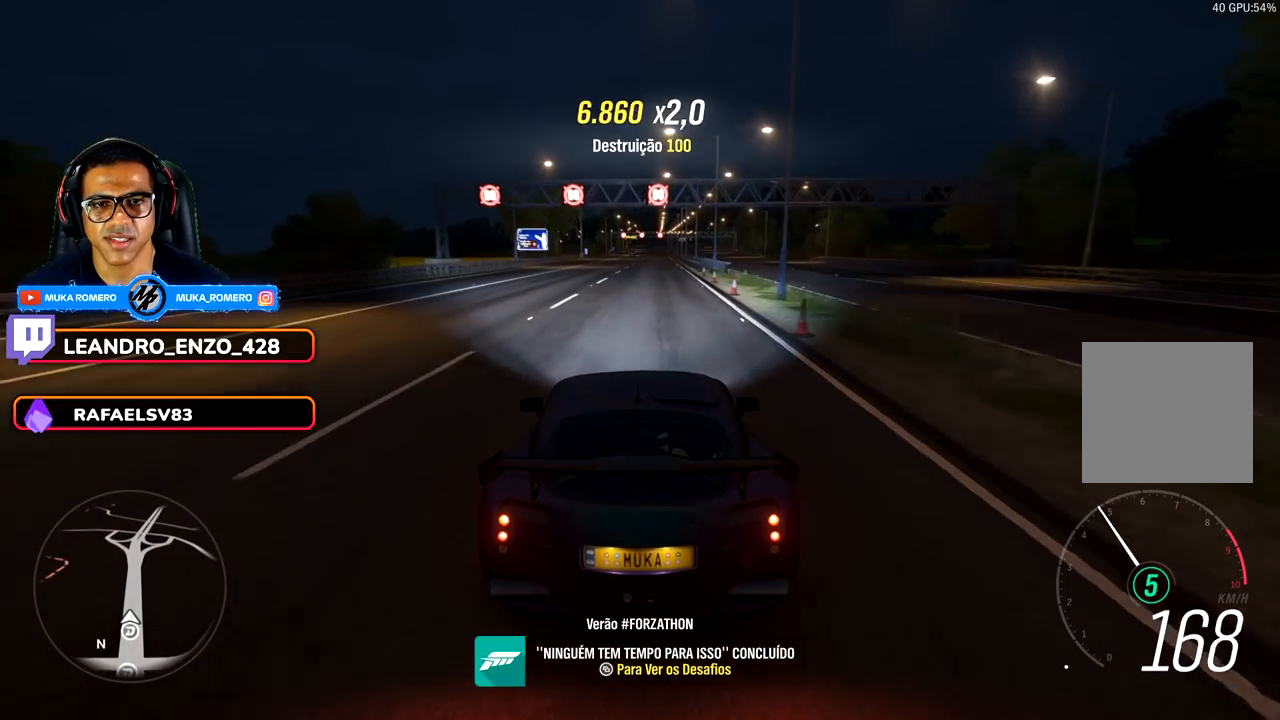
{"buttons": [], "left_stick": "center", "right_stick": "center"}